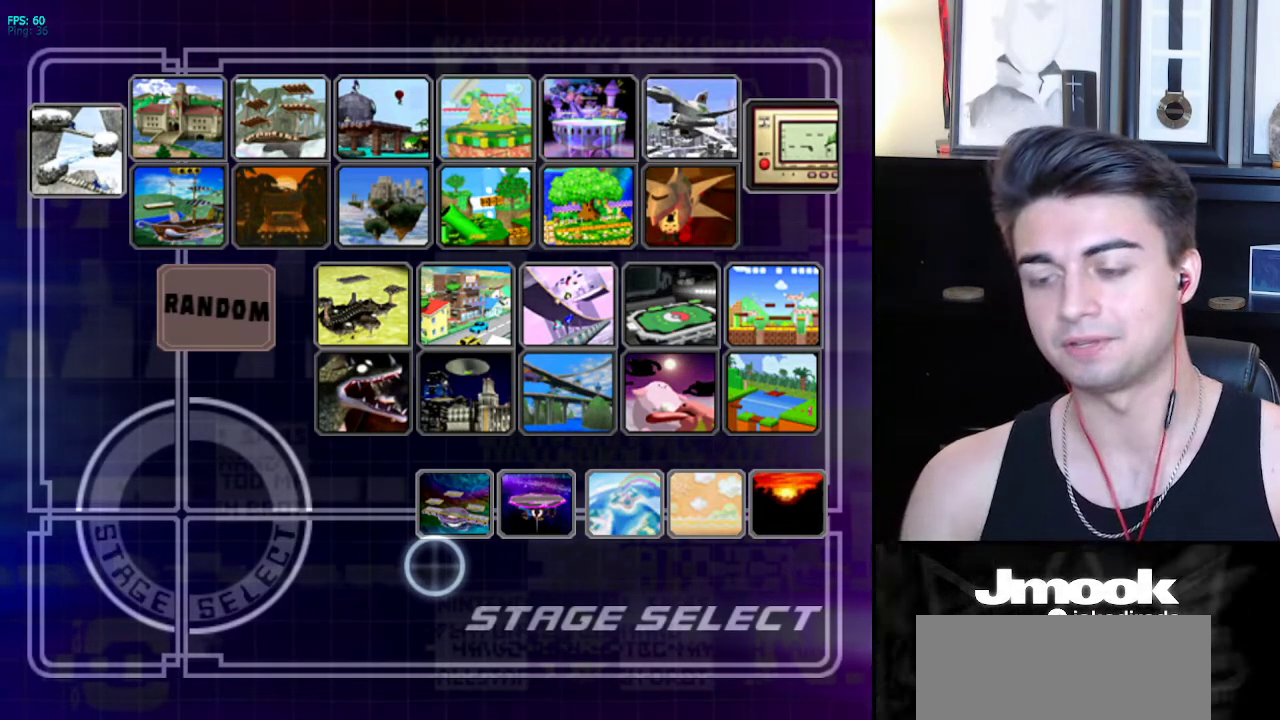
Gameplay with a controller (Nintendo layout); each line is a JSON object with the inputs held at the frame after it. "events" lists button and stick changes between this image and that frame as [ms after this image, input, new state], when the widget could be followed in between. Not read: L3 R3 START.
{"buttons": ["A"], "left_stick": "center", "right_stick": "center", "events": [[300, "A", "down"]]}
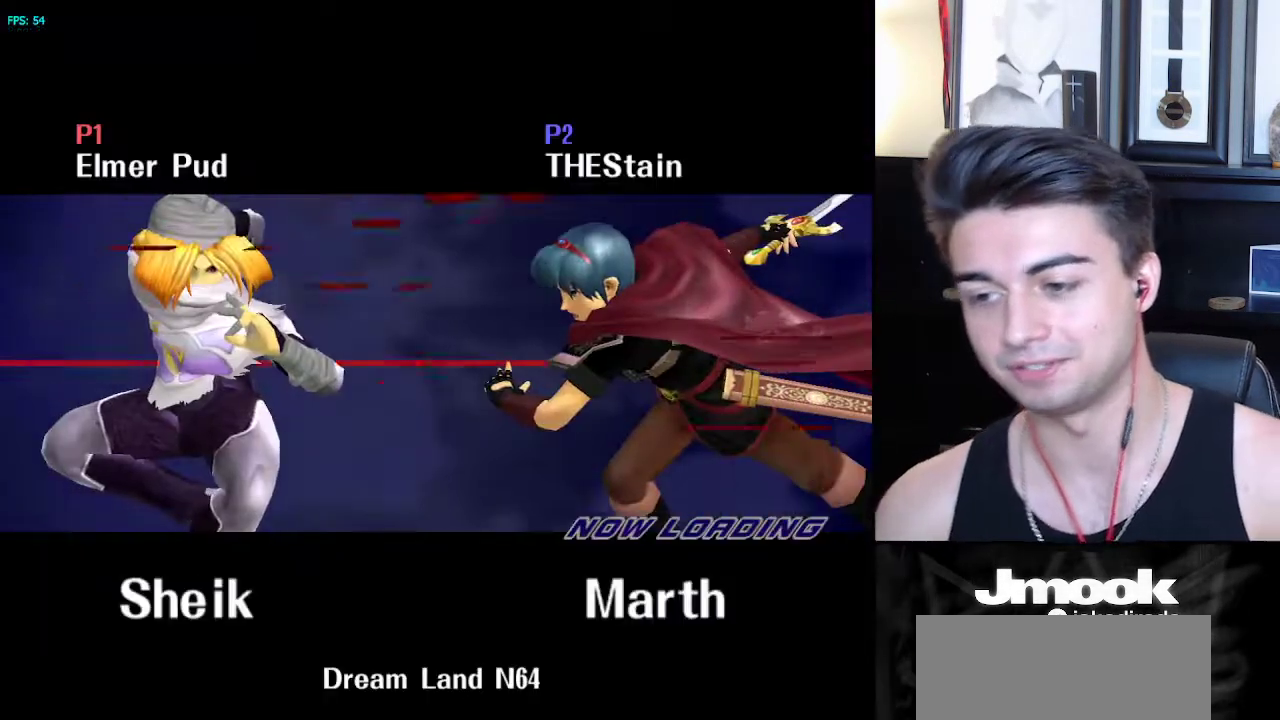
{"buttons": ["A"], "left_stick": "center", "right_stick": "center", "events": []}
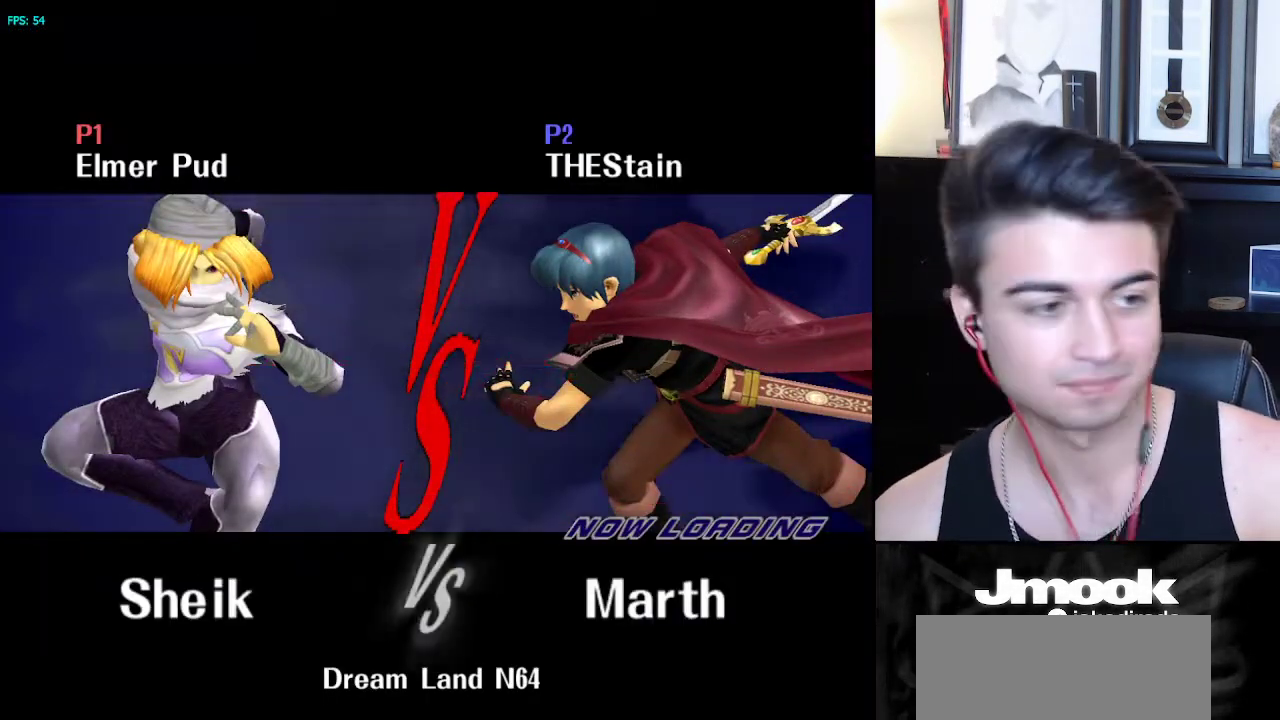
{"buttons": ["A"], "left_stick": "center", "right_stick": "center", "events": []}
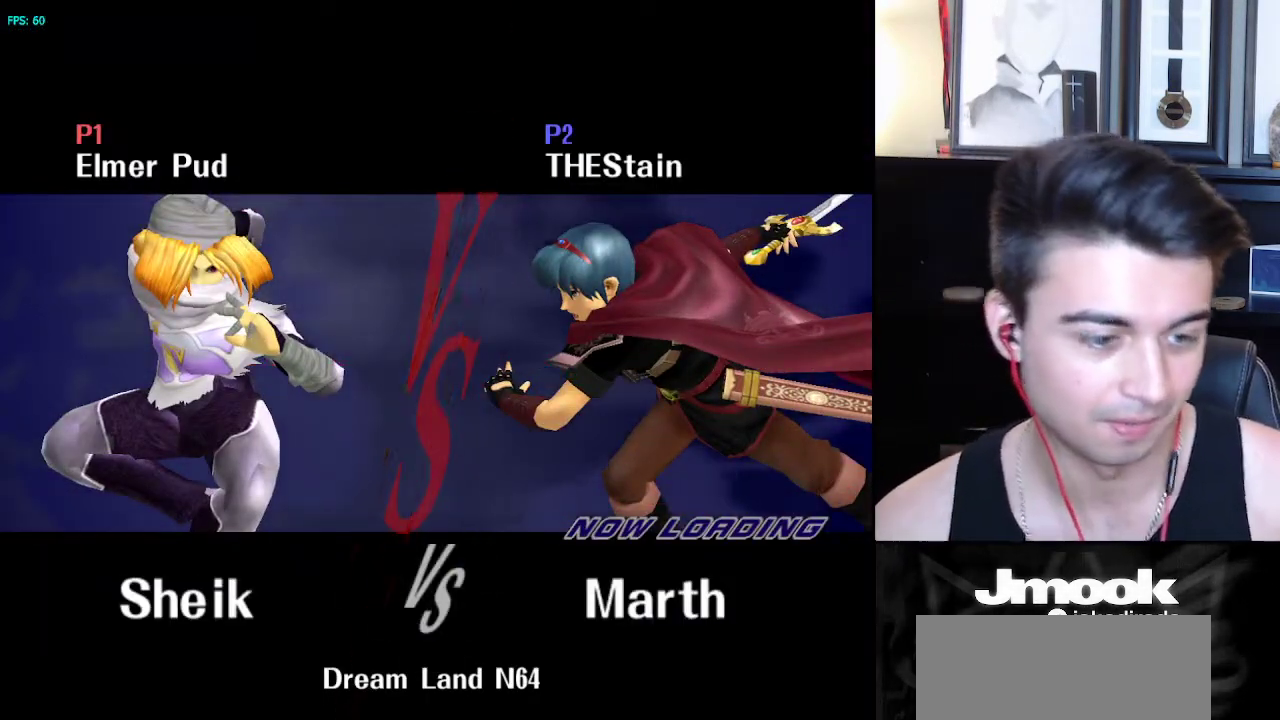
{"buttons": ["A"], "left_stick": "center", "right_stick": "center", "events": []}
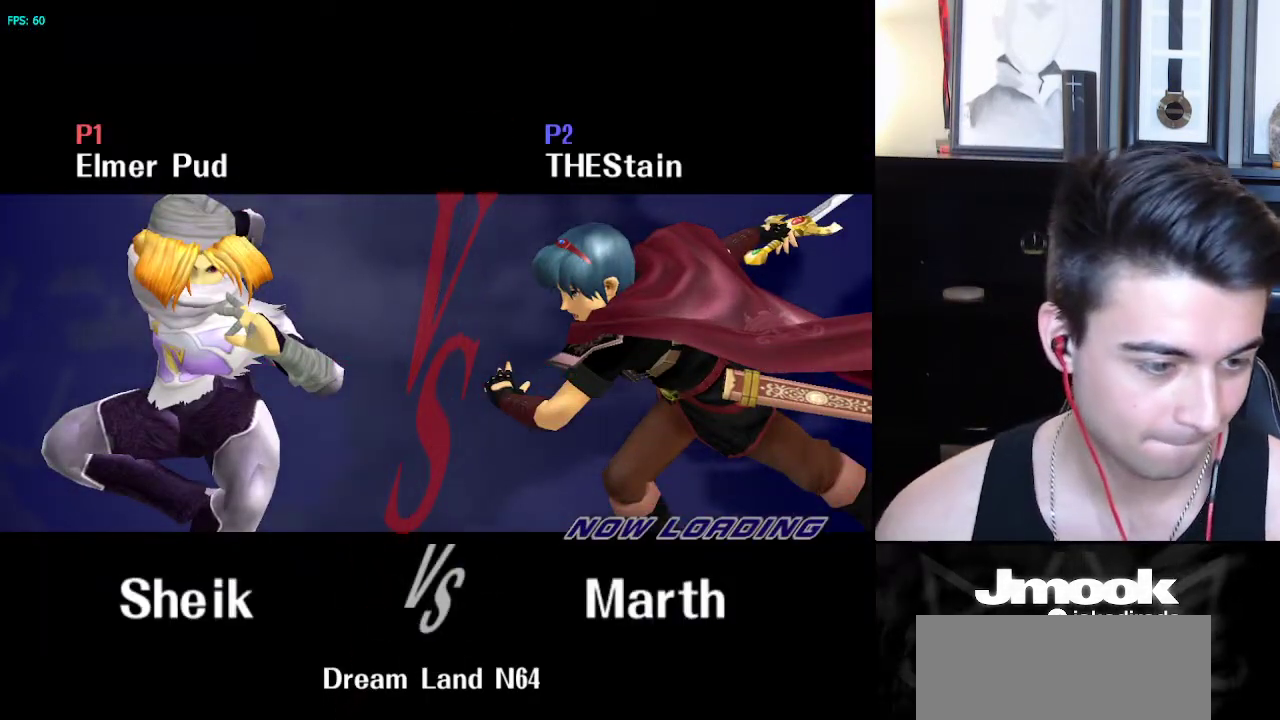
{"buttons": ["A"], "left_stick": "center", "right_stick": "center", "events": []}
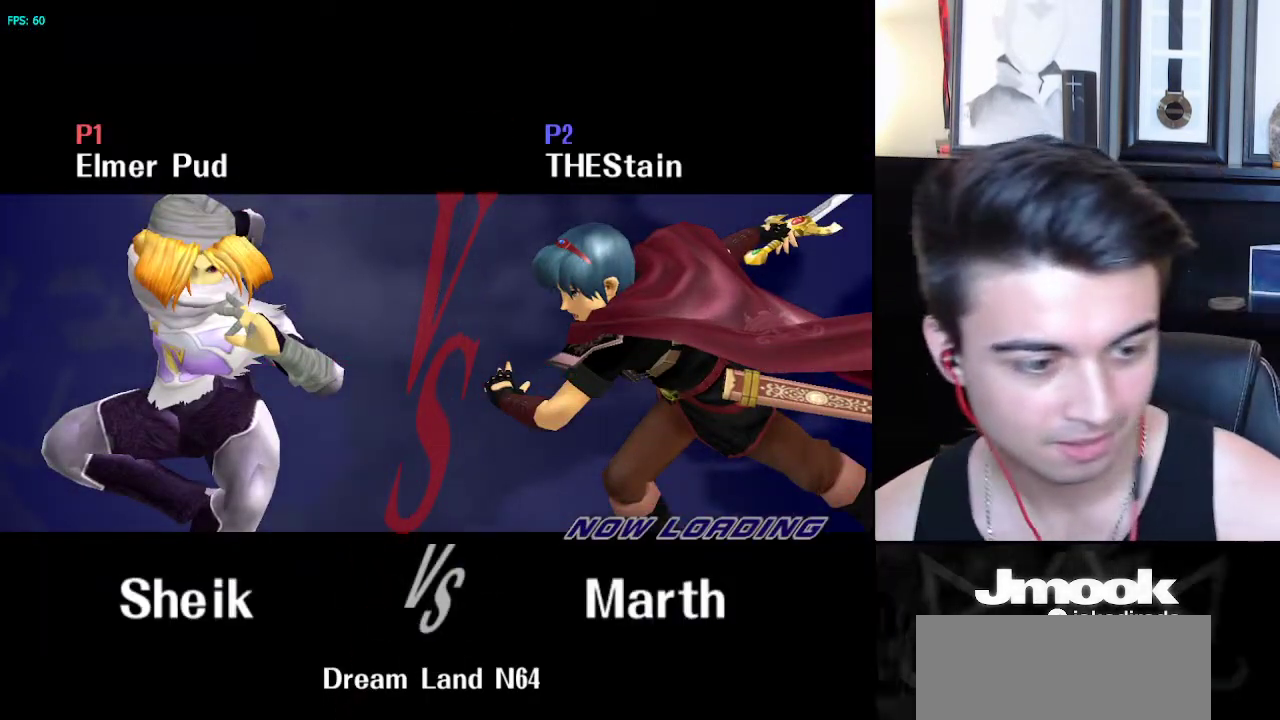
{"buttons": ["A"], "left_stick": "center", "right_stick": "center", "events": [[33, "A", "up"], [167, "A", "down"]]}
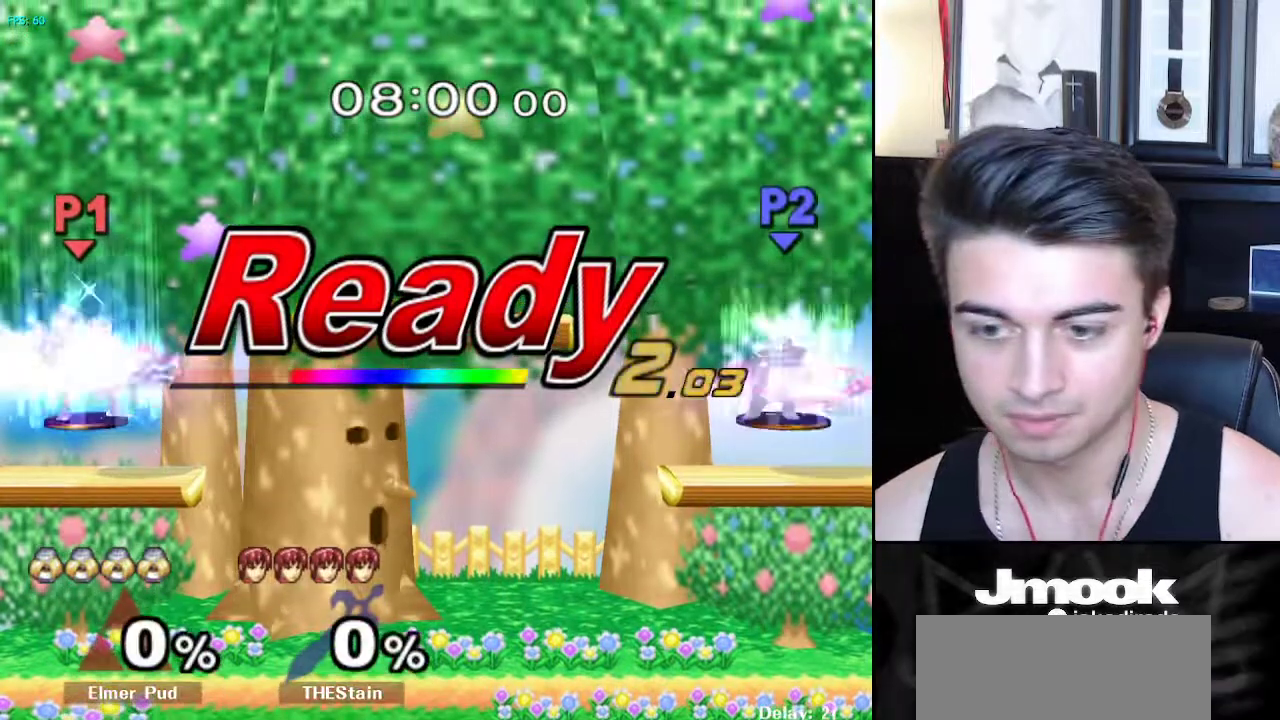
{"buttons": ["A"], "left_stick": "center", "right_stick": "center", "events": []}
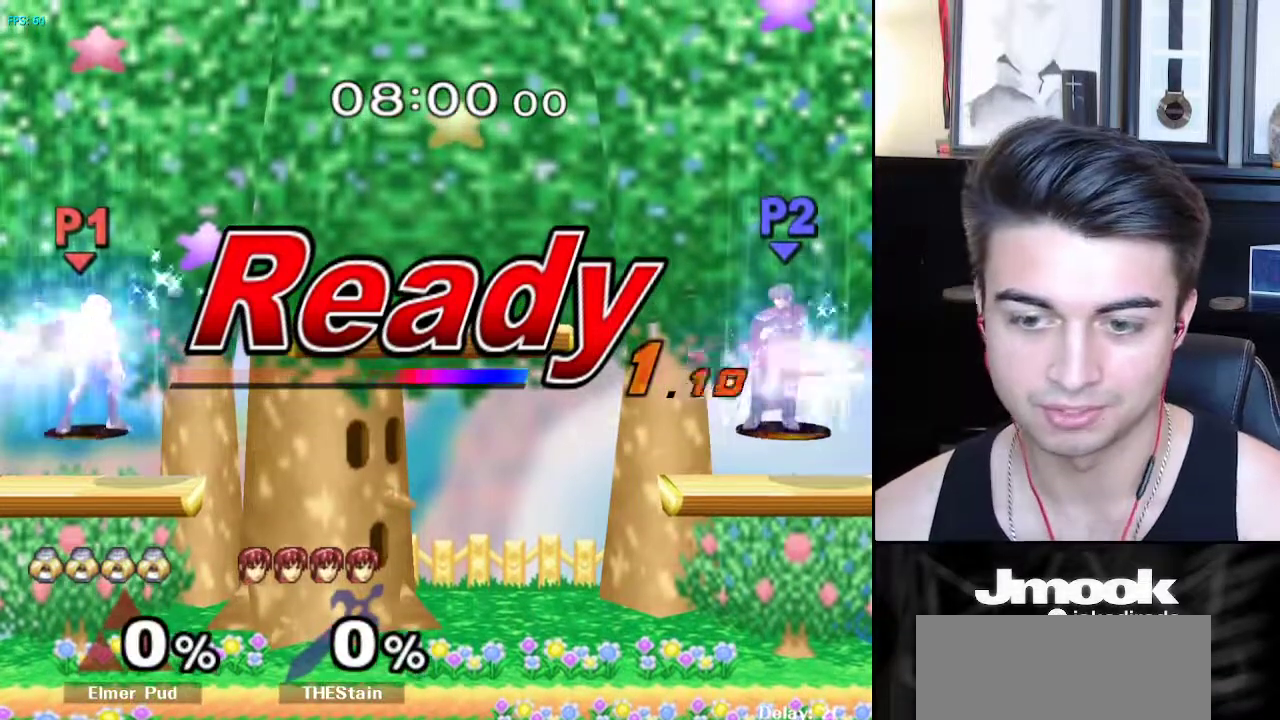
{"buttons": [], "left_stick": "up-right", "right_stick": "center", "events": [[167, "A", "up"], [350, "left_stick", "up-right"]]}
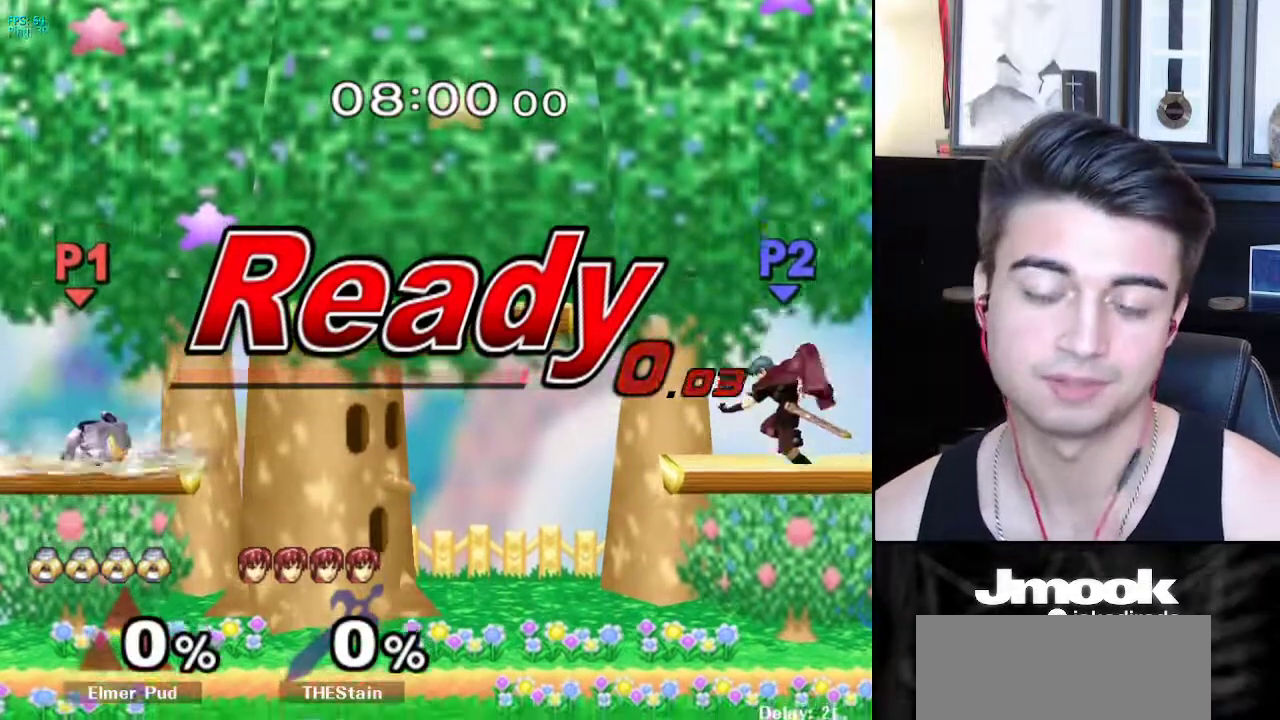
{"buttons": ["B"], "left_stick": "center", "right_stick": "center", "events": [[100, "left_stick", "down-right"], [183, "left_stick", "center"], [233, "B", "down"]]}
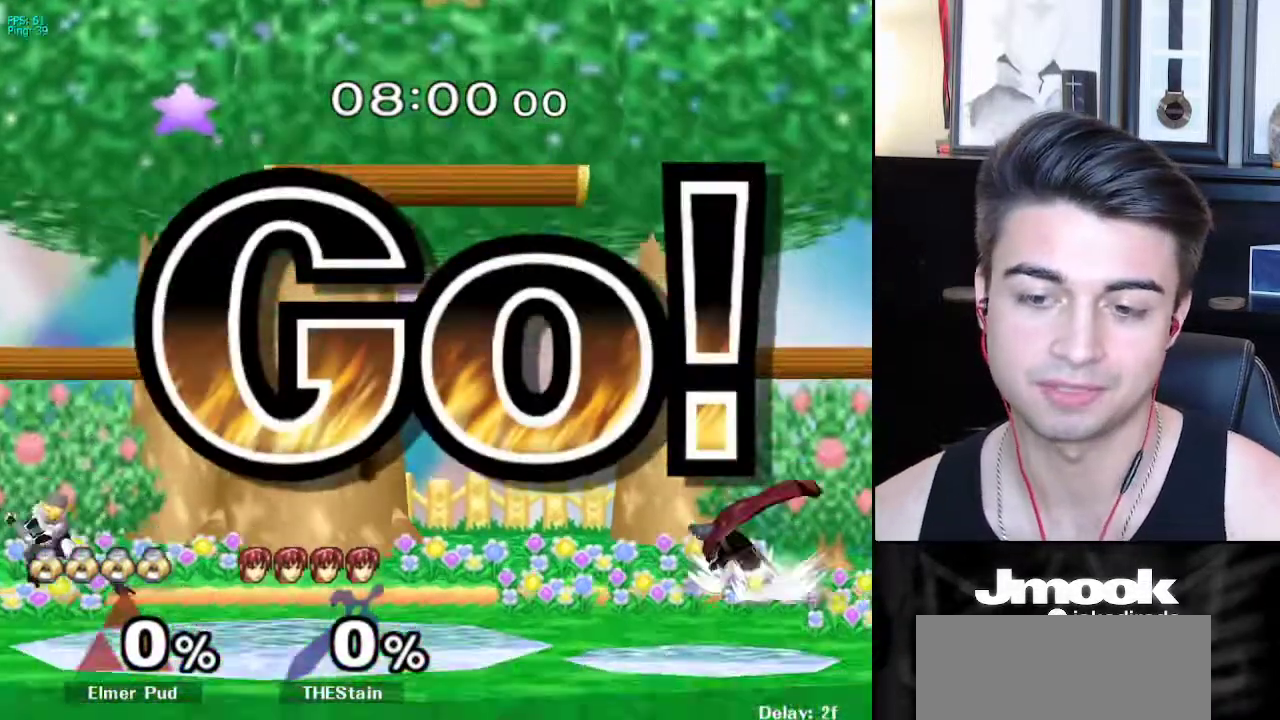
{"buttons": ["L1"], "left_stick": "left", "right_stick": "center", "events": [[267, "Z", "down"], [333, "B", "up"], [350, "Z", "up"], [433, "left_stick", "left"], [483, "L1", "down"]]}
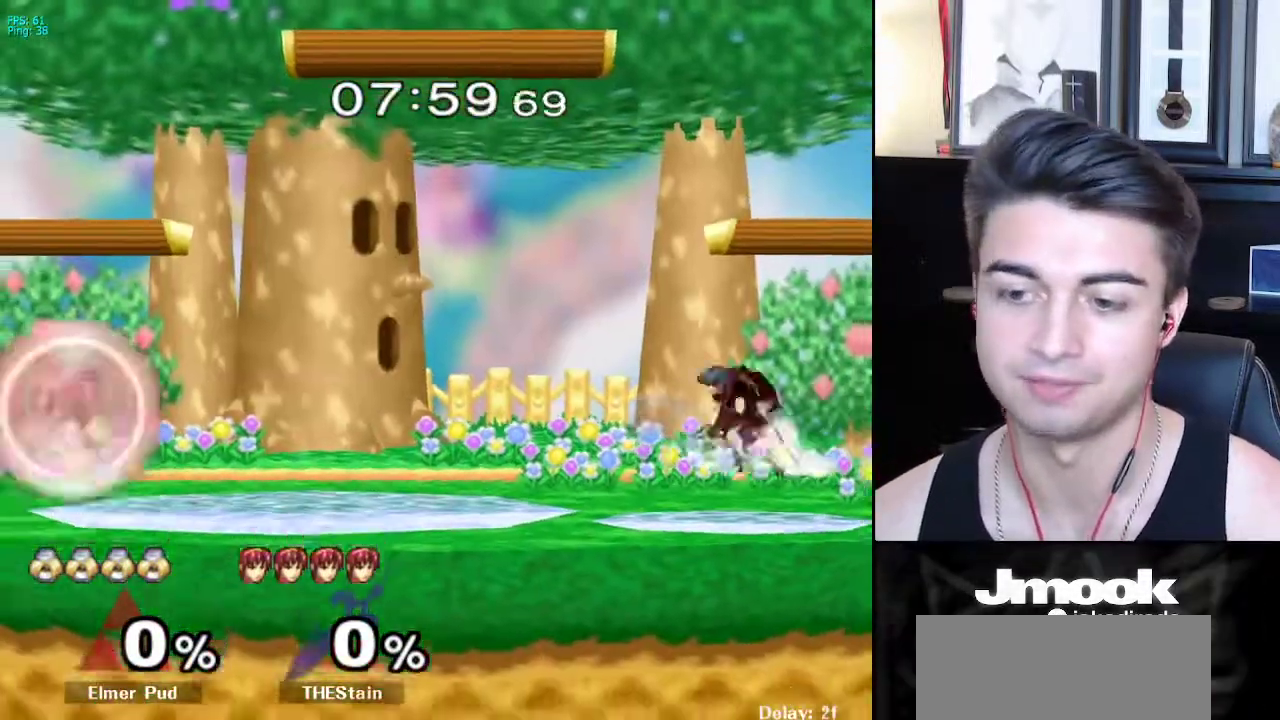
{"buttons": [], "left_stick": "right", "right_stick": "center", "events": [[17, "left_stick", "center"], [33, "X", "down"], [67, "X", "up"], [233, "left_stick", "right"], [333, "L1", "up"]]}
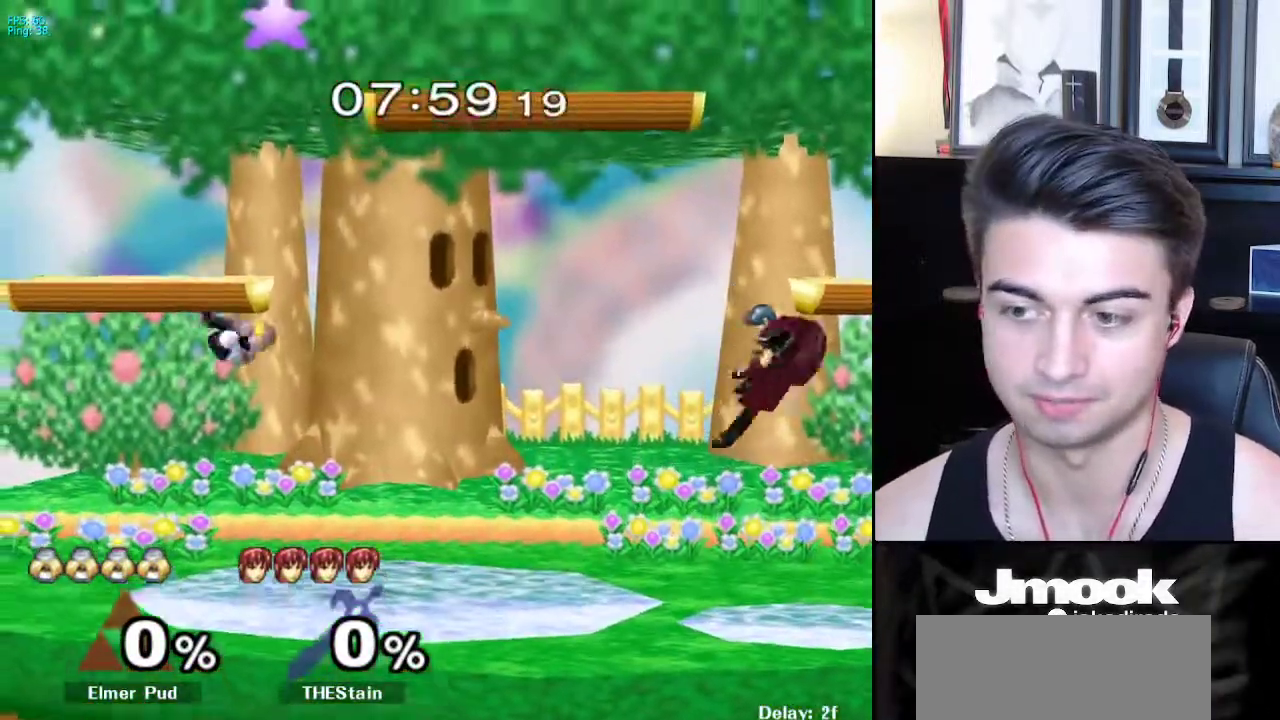
{"buttons": [], "left_stick": "left", "right_stick": "center", "events": [[83, "right_stick", "right"], [100, "L1", "down"], [183, "left_stick", "center"], [183, "right_stick", "center"], [217, "L1", "up"], [267, "left_stick", "left"], [367, "left_stick", "right"], [433, "left_stick", "left"]]}
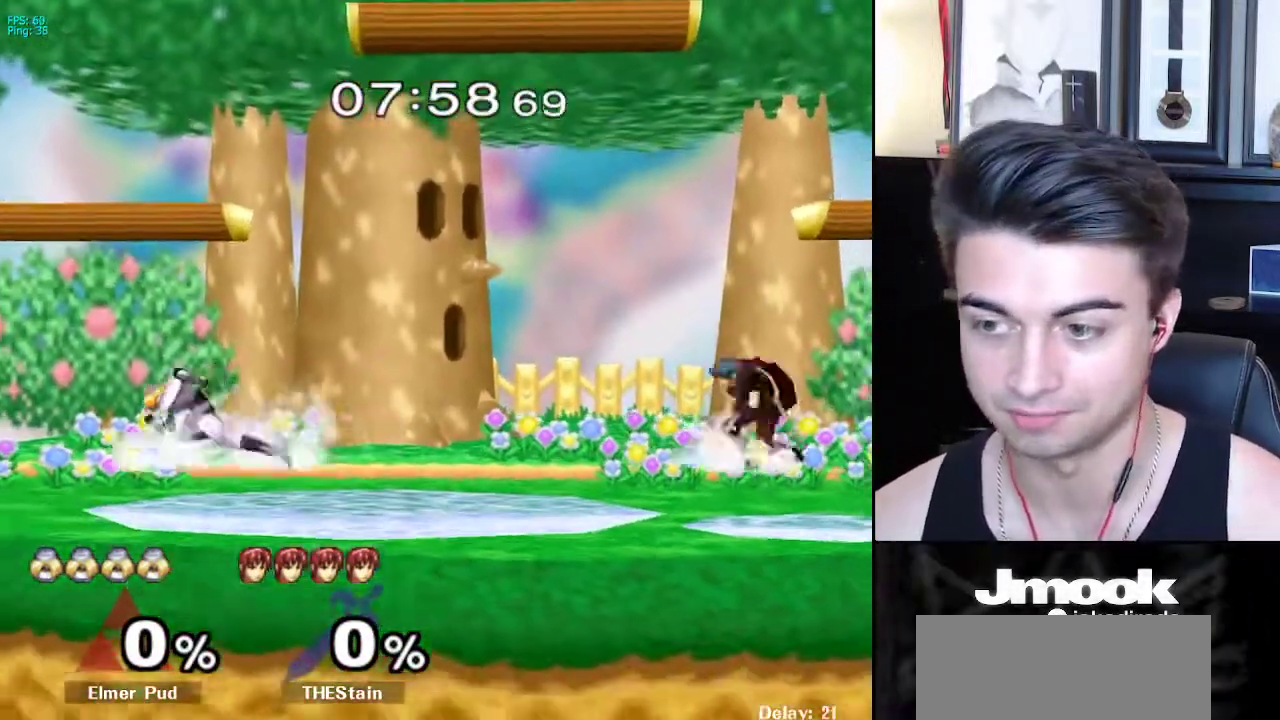
{"buttons": [], "left_stick": "down", "right_stick": "center", "events": [[17, "left_stick", "right"], [300, "left_stick", "down"]]}
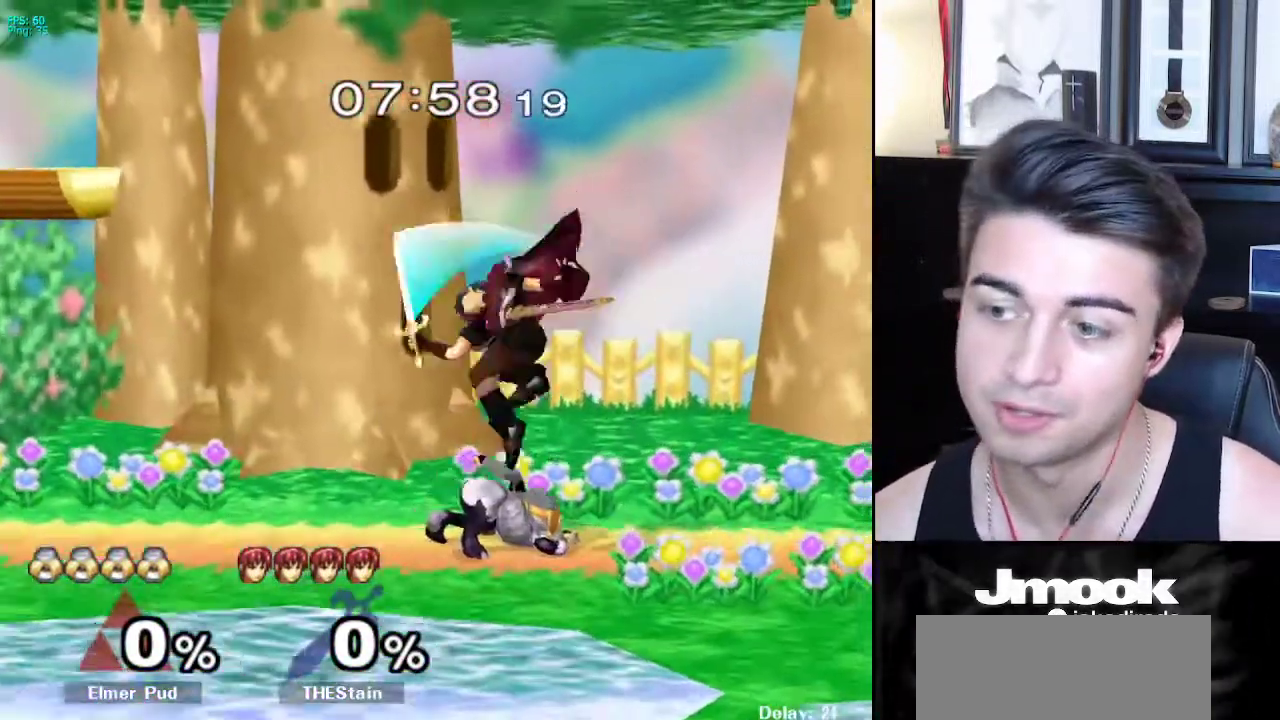
{"buttons": [], "left_stick": "right", "right_stick": "center", "events": [[500, "left_stick", "right"]]}
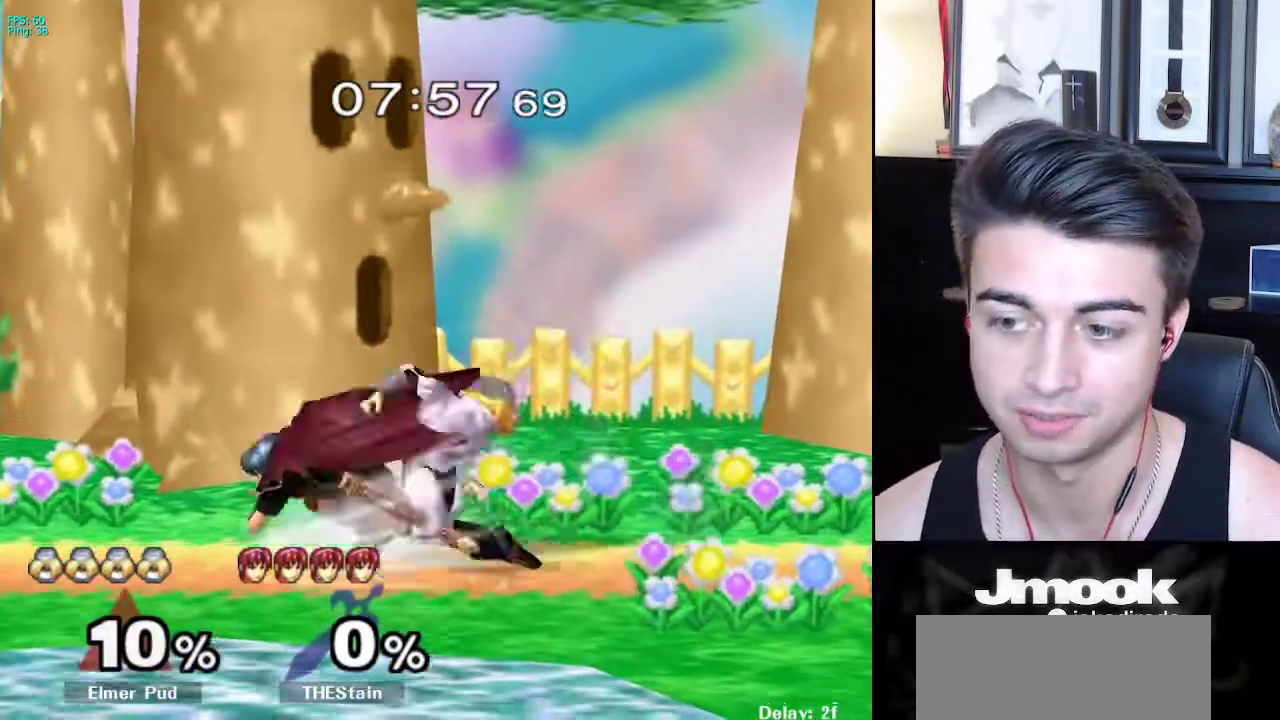
{"buttons": [], "left_stick": "down", "right_stick": "center", "events": [[317, "left_stick", "down"], [417, "X", "down"], [467, "X", "up"]]}
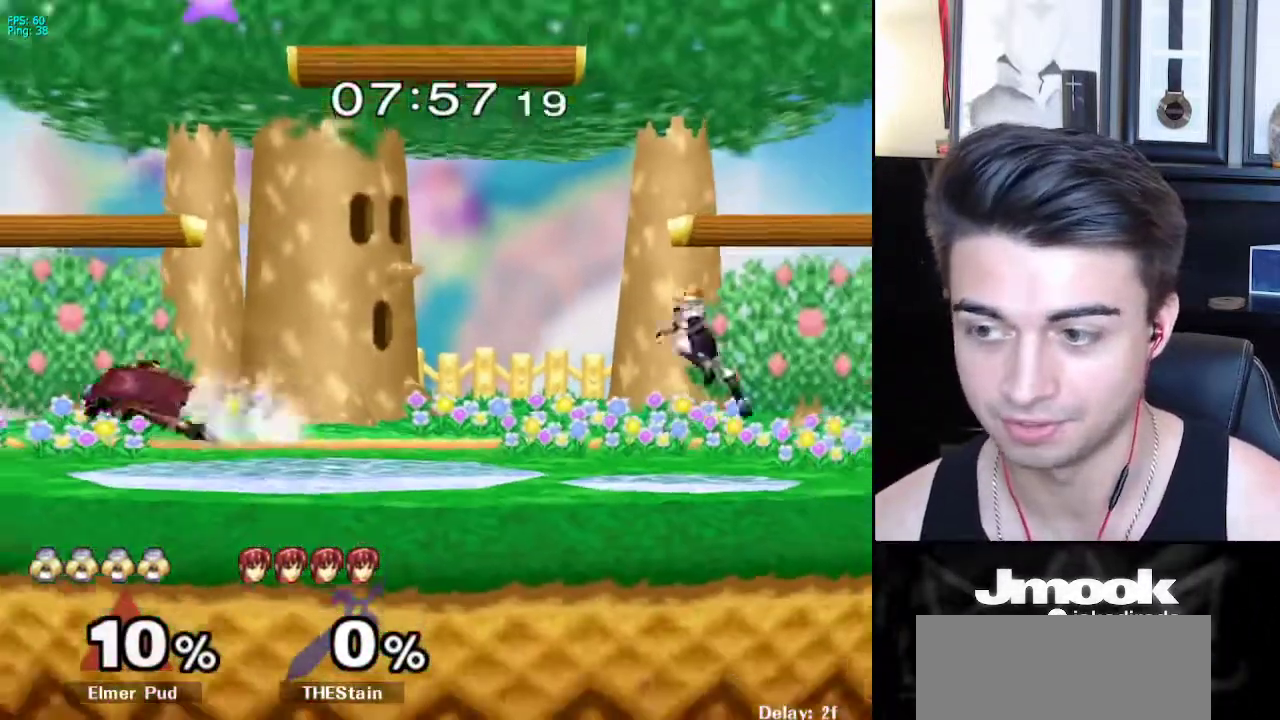
{"buttons": ["L1"], "left_stick": "center", "right_stick": "center", "events": [[50, "left_stick", "left"], [367, "right_stick", "left"], [417, "left_stick", "down"], [433, "L1", "down"], [483, "right_stick", "center"], [500, "left_stick", "center"]]}
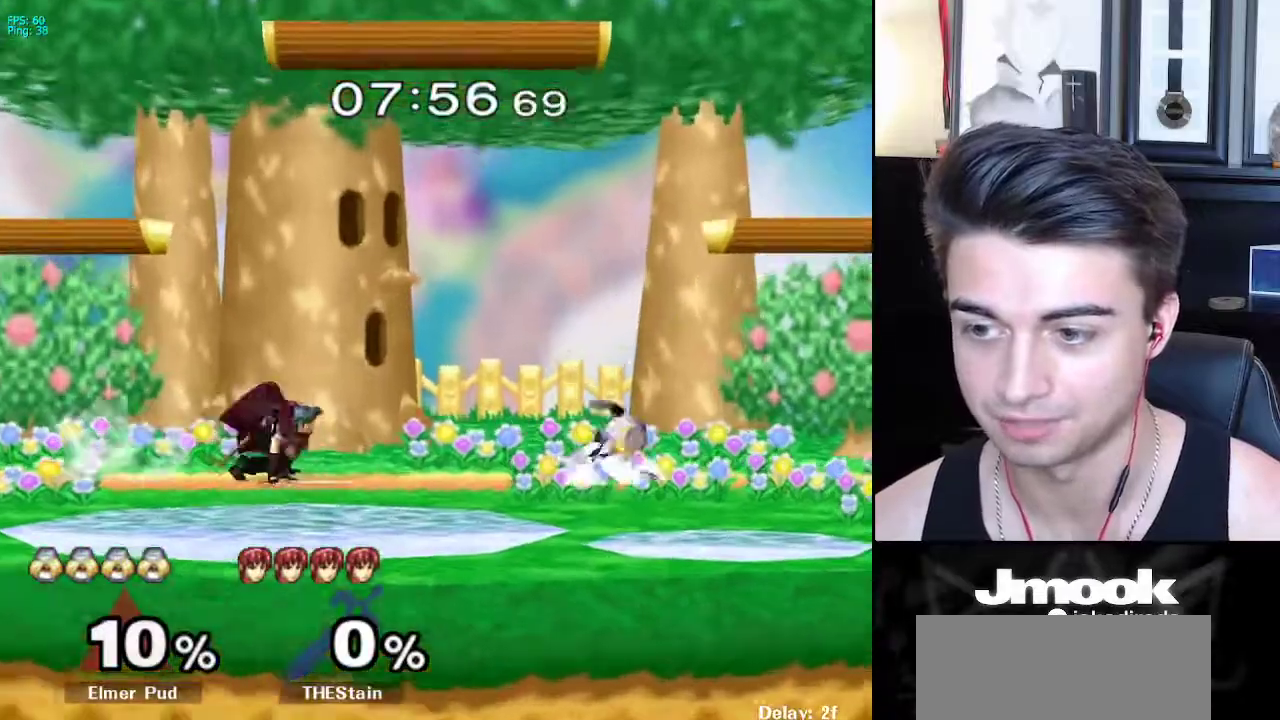
{"buttons": [], "left_stick": "down", "right_stick": "center", "events": [[33, "L1", "up"], [83, "left_stick", "left"], [150, "X", "down"], [183, "left_stick", "down-left"], [217, "R1", "down"], [250, "X", "up"], [300, "left_stick", "center"], [350, "R1", "up"], [400, "left_stick", "down"]]}
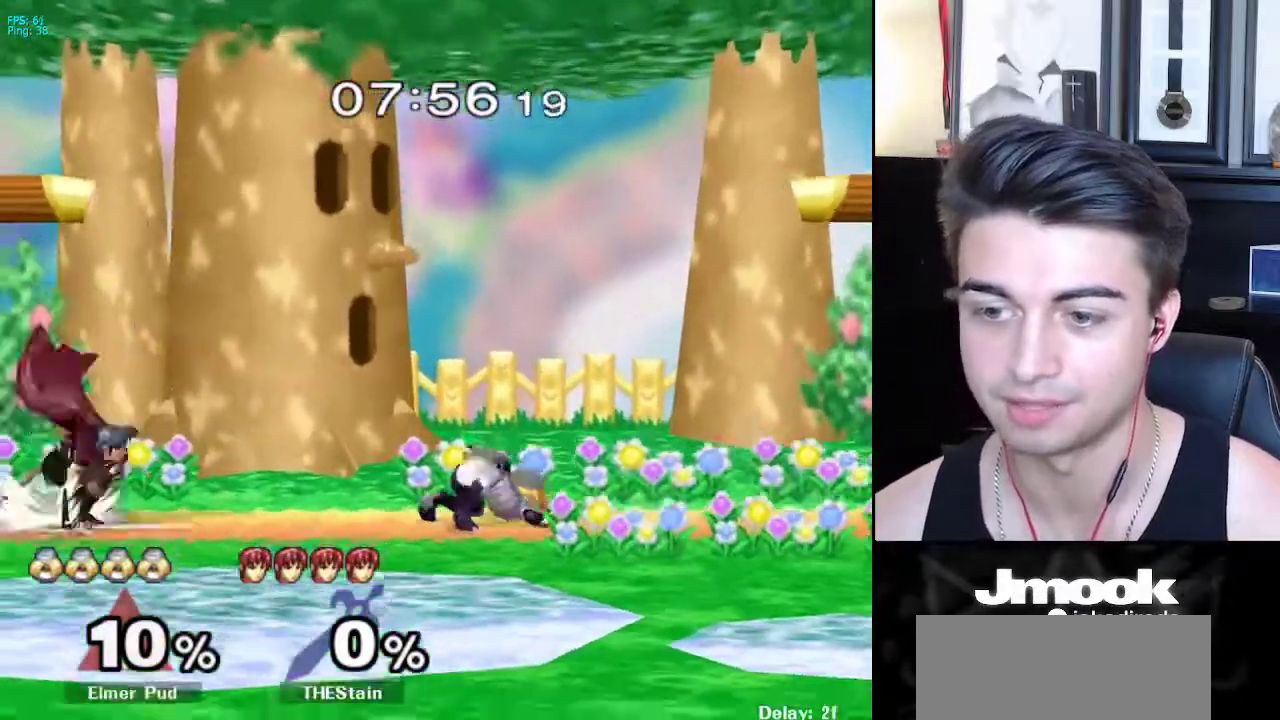
{"buttons": [], "left_stick": "center", "right_stick": "center", "events": [[100, "left_stick", "left"], [200, "X", "down"], [233, "X", "up"], [300, "left_stick", "down"], [400, "left_stick", "center"]]}
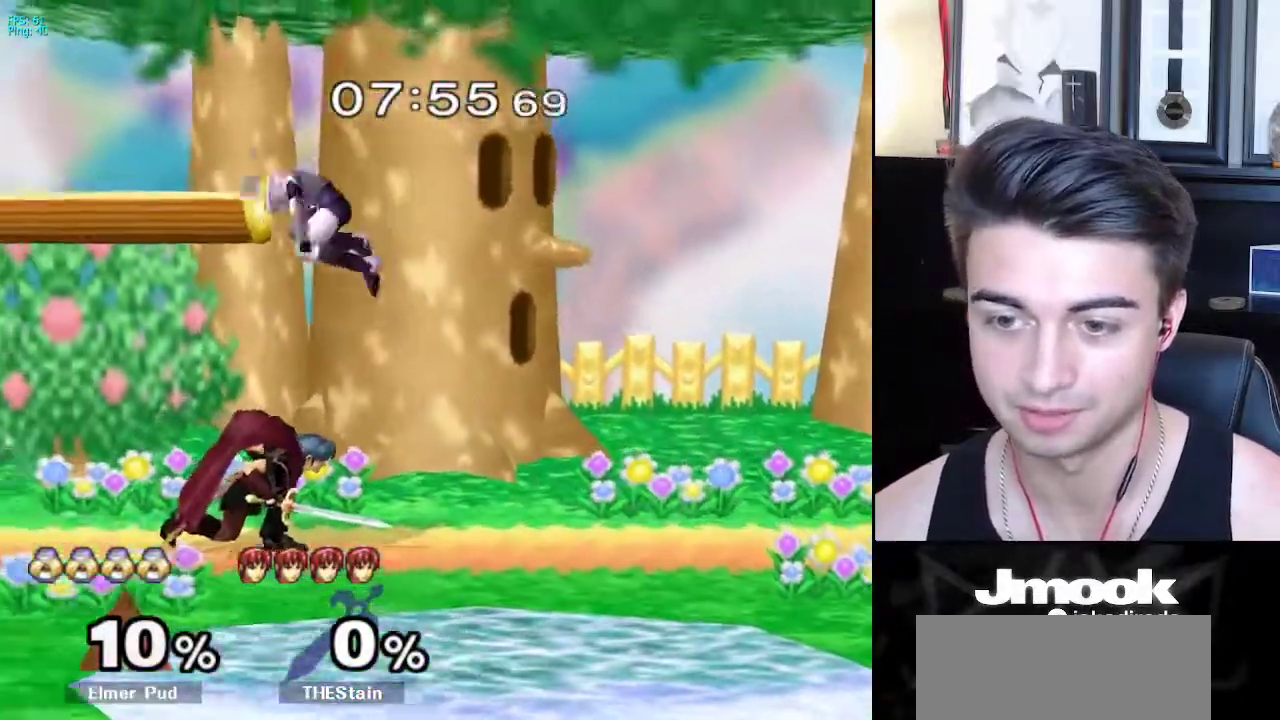
{"buttons": [], "left_stick": "center", "right_stick": "center", "events": [[33, "right_stick", "left"], [67, "left_stick", "down"], [150, "L1", "down"], [183, "right_stick", "center"], [200, "left_stick", "center"], [250, "L1", "up"], [383, "left_stick", "right"], [467, "left_stick", "center"]]}
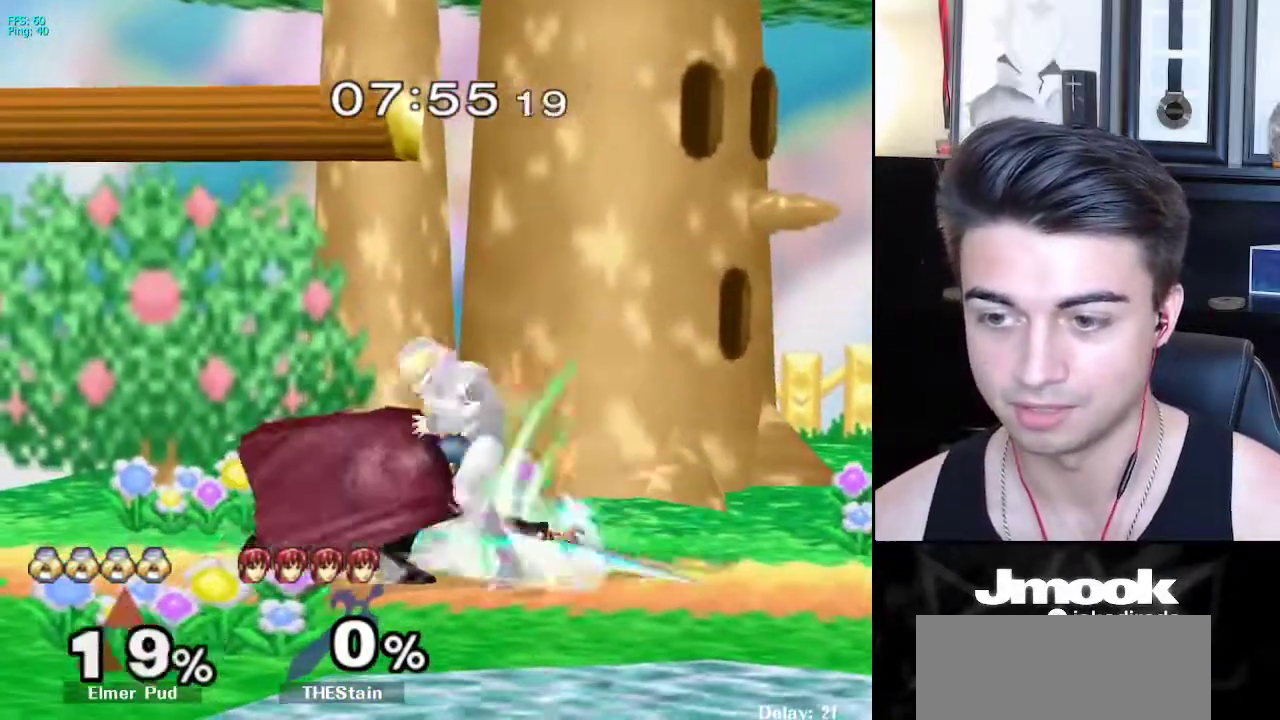
{"buttons": [], "left_stick": "center", "right_stick": "center", "events": [[367, "left_stick", "right"], [450, "left_stick", "center"]]}
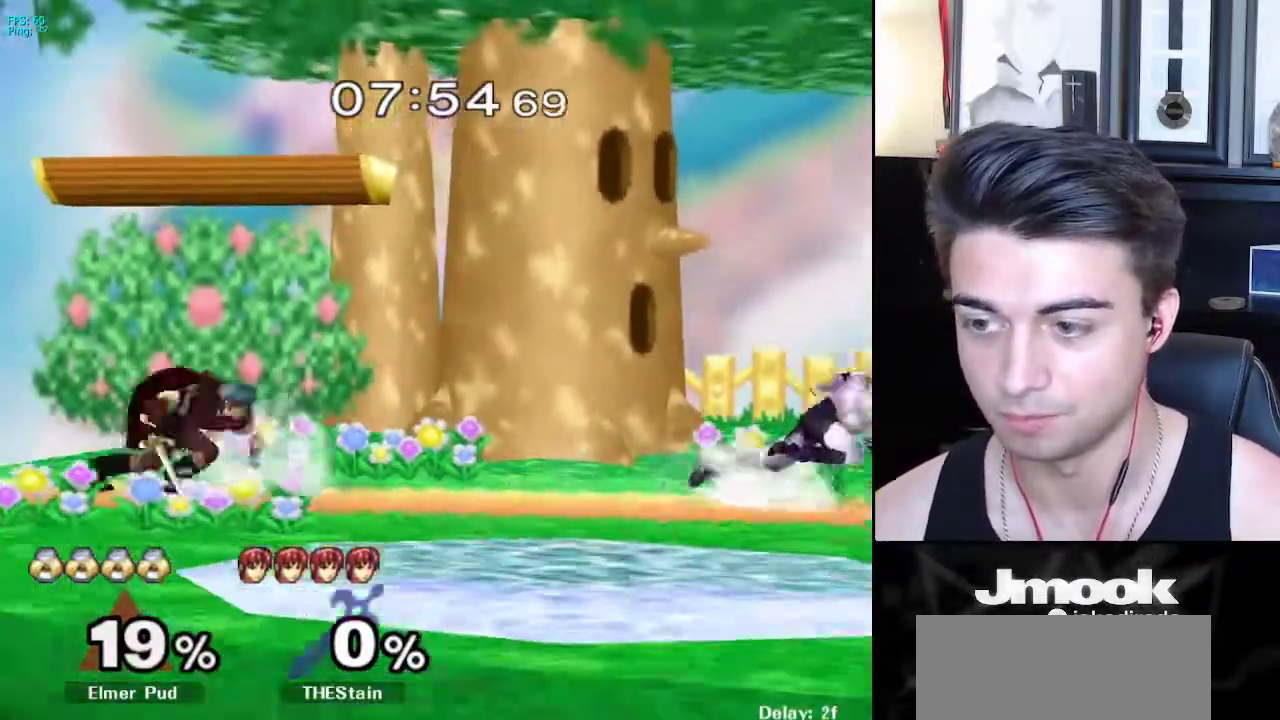
{"buttons": [], "left_stick": "left", "right_stick": "center", "events": [[83, "left_stick", "left"], [200, "left_stick", "right"], [317, "left_stick", "left"], [400, "X", "down"], [417, "X", "up"]]}
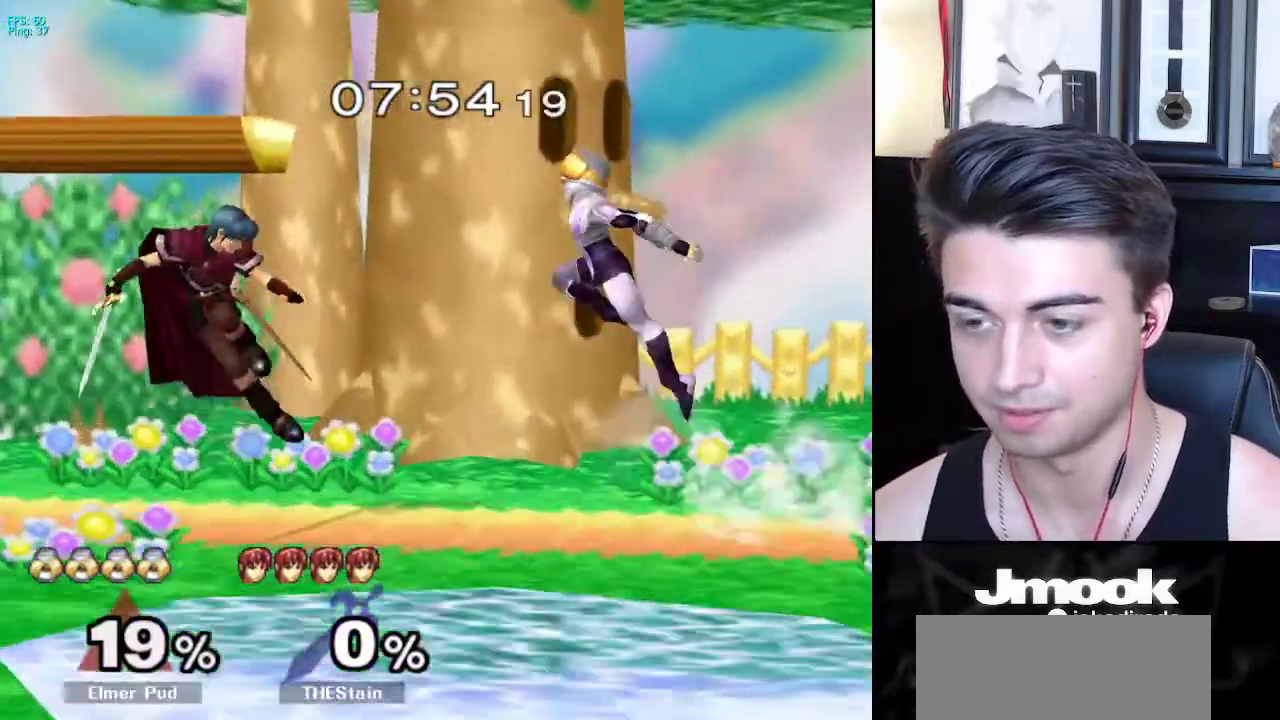
{"buttons": [], "left_stick": "center", "right_stick": "center", "events": [[217, "right_stick", "left"], [317, "left_stick", "down"], [333, "L1", "down"], [383, "right_stick", "center"], [417, "left_stick", "center"], [467, "L1", "up"]]}
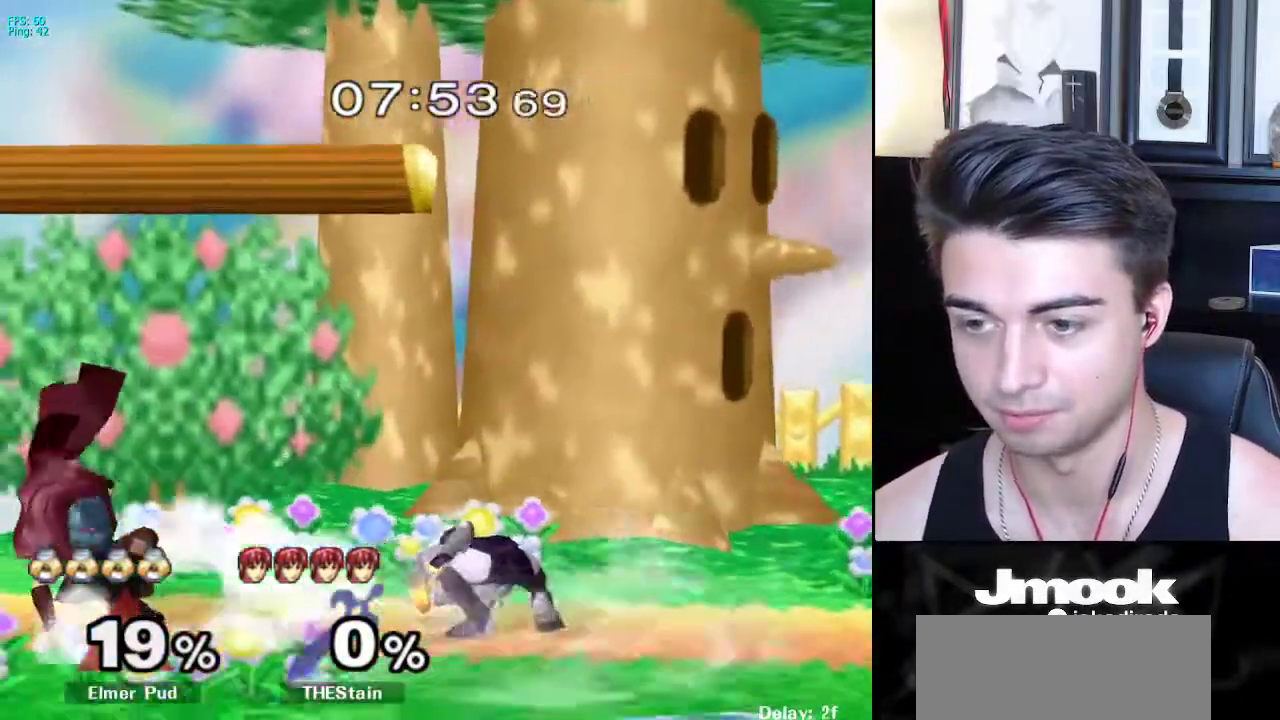
{"buttons": ["L1"], "left_stick": "center", "right_stick": "center", "events": [[100, "left_stick", "down-right"], [150, "L1", "down"], [200, "left_stick", "center"]]}
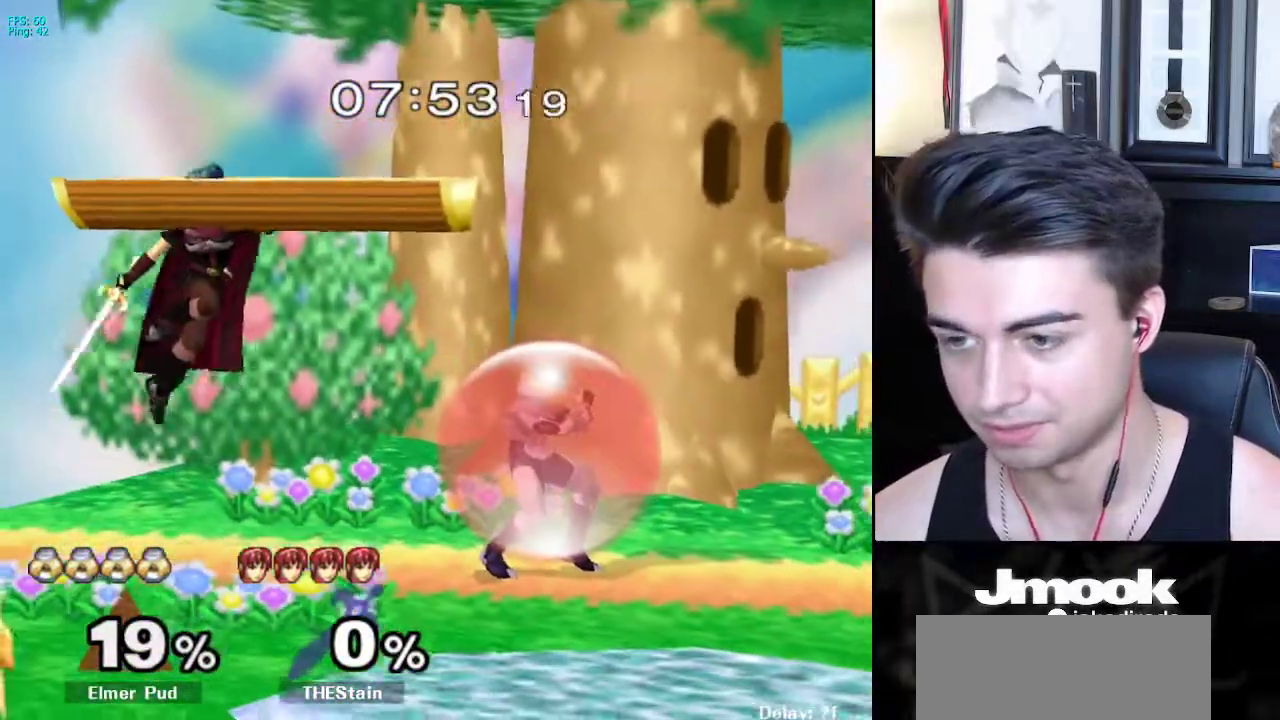
{"buttons": ["L1"], "left_stick": "center", "right_stick": "center", "events": [[167, "left_stick", "right"], [283, "left_stick", "center"], [367, "X", "down"], [400, "X", "up"]]}
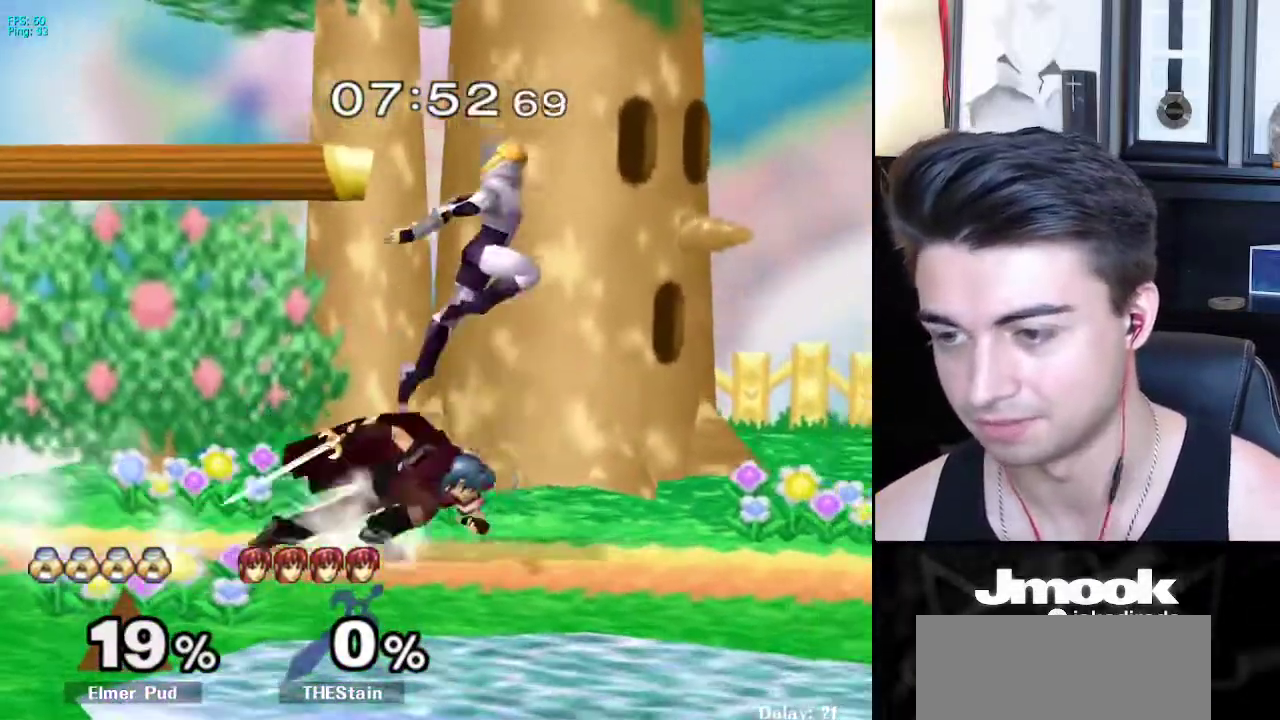
{"buttons": ["L1"], "left_stick": "center", "right_stick": "center", "events": [[183, "L1", "up"], [250, "left_stick", "down-right"], [367, "L1", "down"], [400, "left_stick", "center"]]}
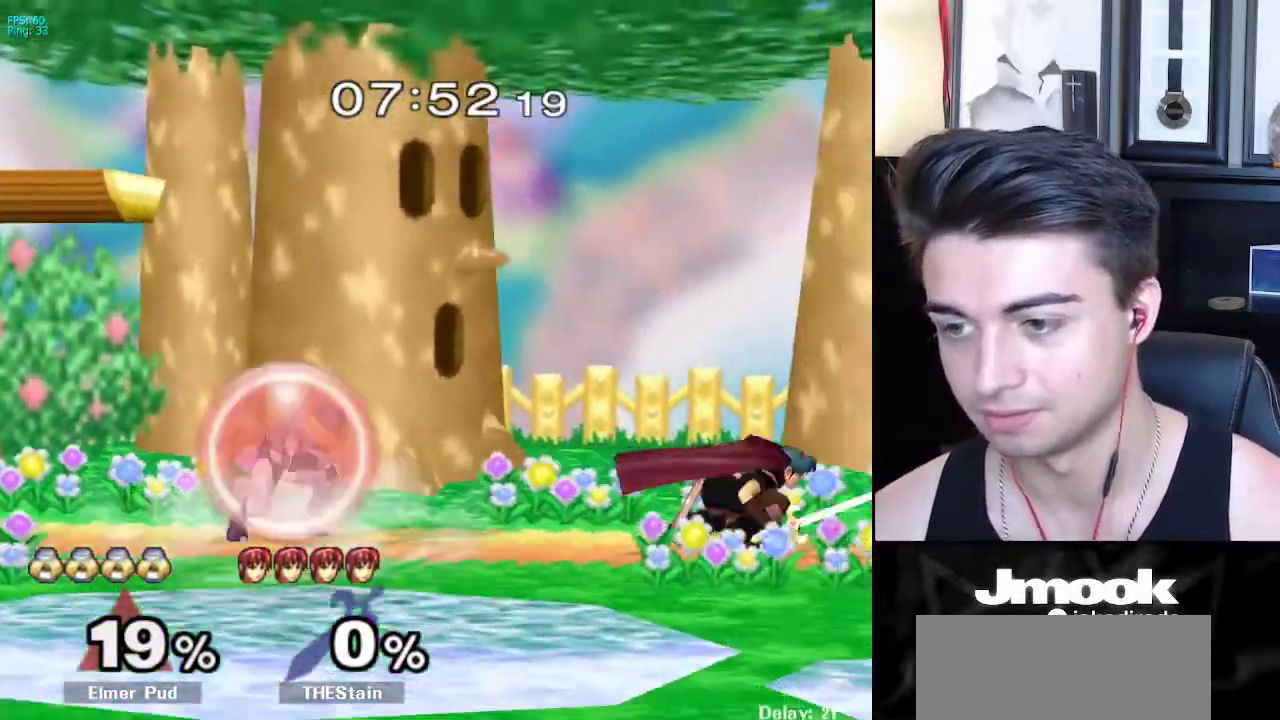
{"buttons": ["B"], "left_stick": "center", "right_stick": "center", "events": [[133, "X", "down"], [150, "left_stick", "down-left"], [200, "R1", "down"], [233, "X", "up"], [283, "L1", "up"], [300, "left_stick", "center"], [317, "R1", "up"], [400, "B", "down"]]}
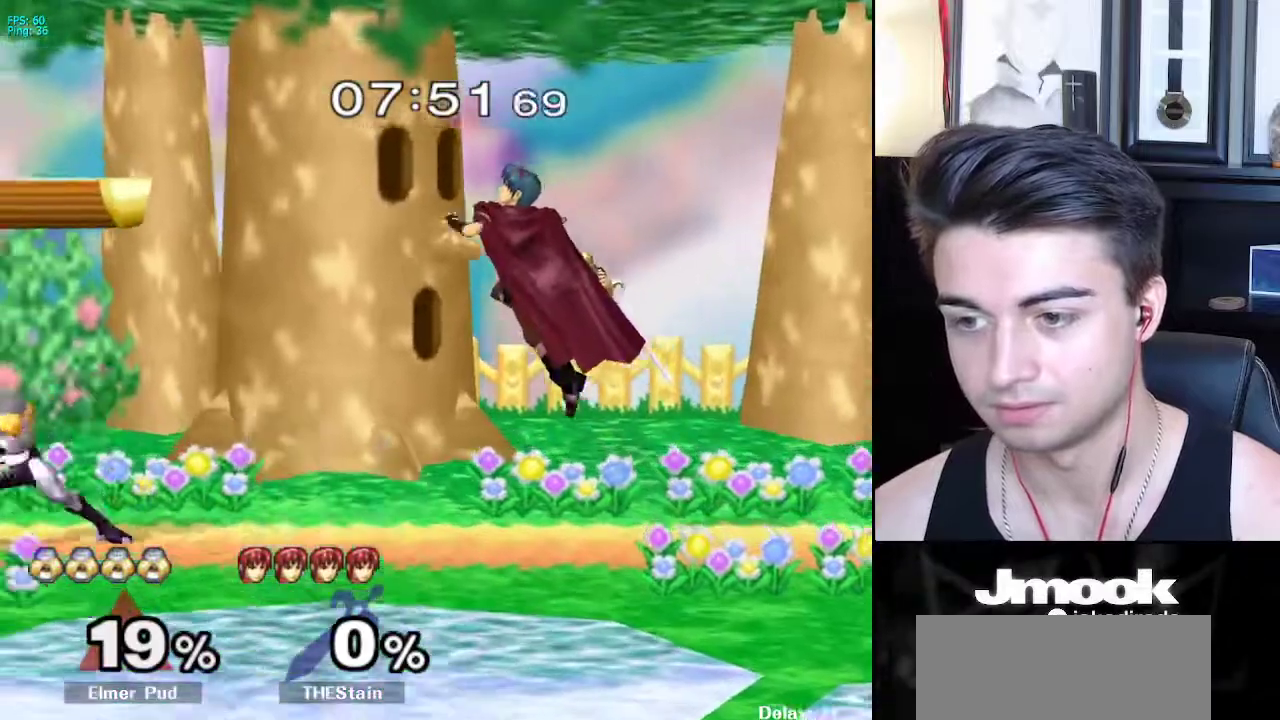
{"buttons": [], "left_stick": "right", "right_stick": "center", "events": [[33, "Z", "down"], [117, "B", "up"], [133, "Z", "up"], [150, "left_stick", "down"], [367, "left_stick", "right"]]}